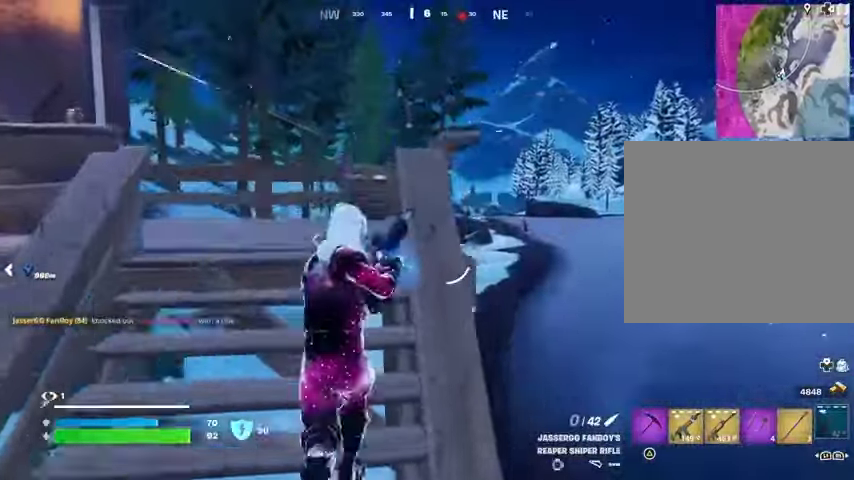
Gameplay with a controller (PlayStation layout); each line is a JSON object with the inputs held at the frame after it. "events" lists button and stick changes between this image and that frame as [ms after this image, input, new state], when the widget could be followed in between. Not read: L1.
{"buttons": ["L2"], "left_stick": "up", "right_stick": "center", "events": [[500, "L2", "down"]]}
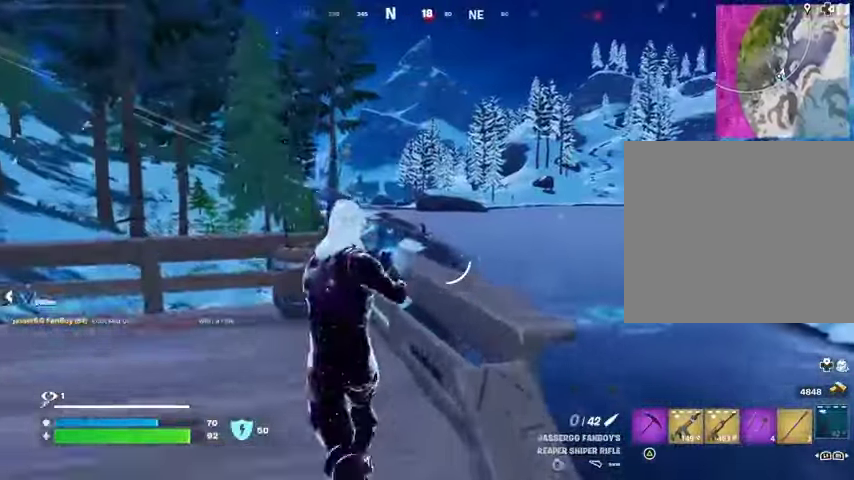
{"buttons": ["L2"], "left_stick": "center", "right_stick": "down-right", "events": [[67, "left_stick", "up-right"], [400, "left_stick", "center"], [433, "right_stick", "down-right"]]}
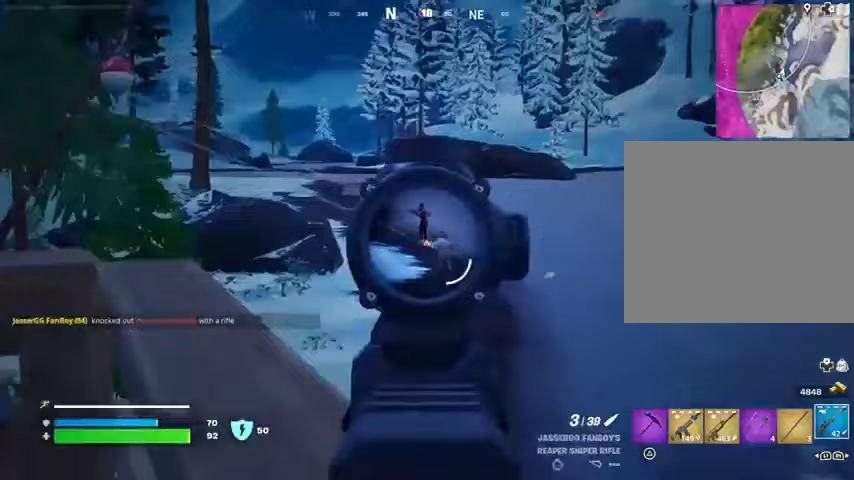
{"buttons": [], "left_stick": "left", "right_stick": "down", "events": [[33, "right_stick", "center"], [267, "right_stick", "up-right"], [300, "left_stick", "left"], [333, "right_stick", "center"], [367, "L2", "up"], [367, "R2", "down"], [400, "L3", "down"], [433, "R2", "up"], [433, "right_stick", "down"], [500, "L3", "up"]]}
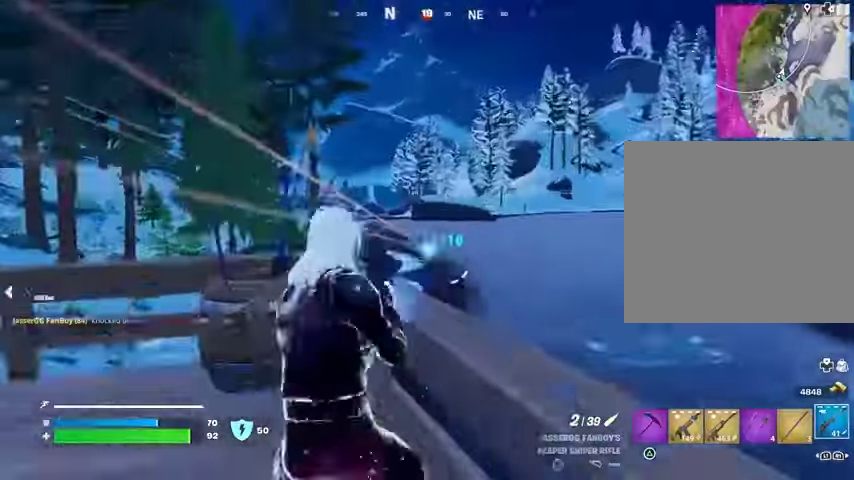
{"buttons": ["L2"], "left_stick": "up-left", "right_stick": "right", "events": [[33, "right_stick", "down-left"], [200, "left_stick", "up-left"], [233, "right_stick", "center"], [300, "CROSS", "down"], [367, "CROSS", "up"], [467, "right_stick", "right"], [500, "L2", "down"]]}
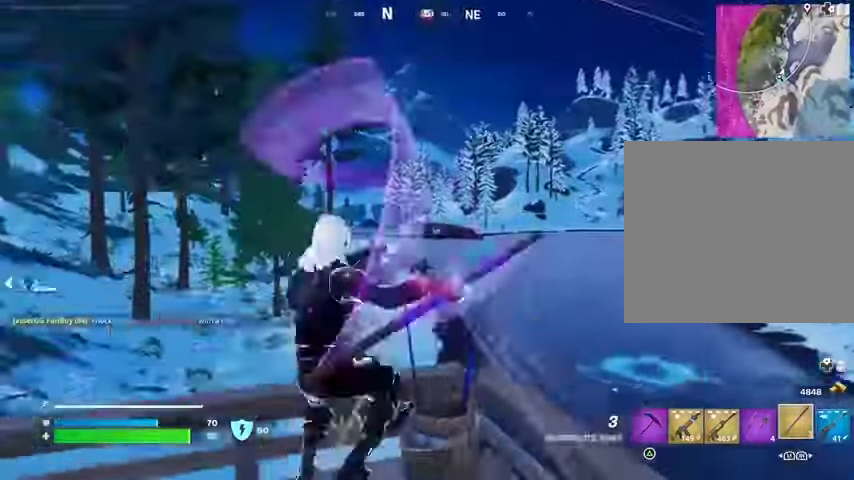
{"buttons": [], "left_stick": "up-left", "right_stick": "center", "events": [[33, "right_stick", "center"], [100, "L2", "up"], [267, "right_stick", "up"], [500, "right_stick", "center"]]}
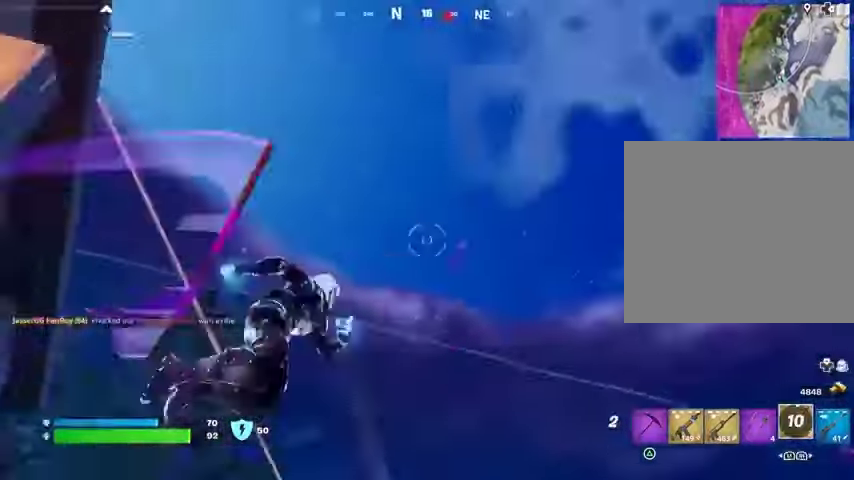
{"buttons": [], "left_stick": "up-left", "right_stick": "center", "events": [[33, "right_stick", "down"], [333, "right_stick", "center"]]}
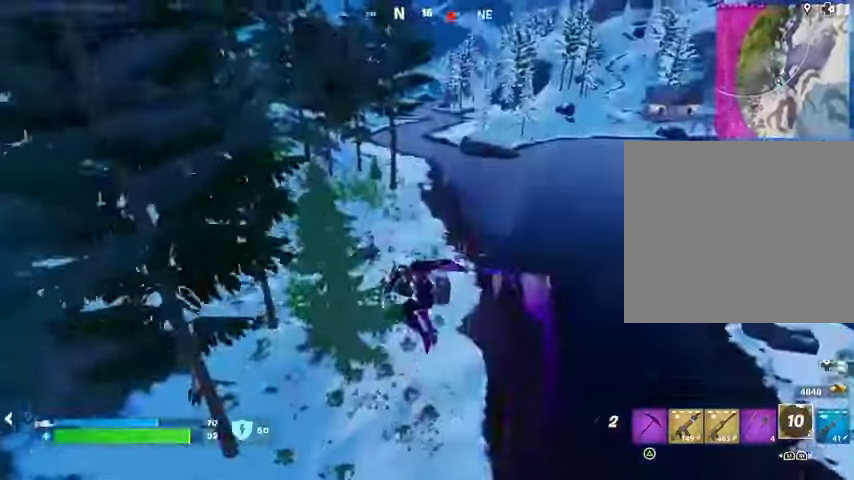
{"buttons": [], "left_stick": "up", "right_stick": "center", "events": [[33, "right_stick", "down"], [100, "left_stick", "up"], [233, "right_stick", "center"]]}
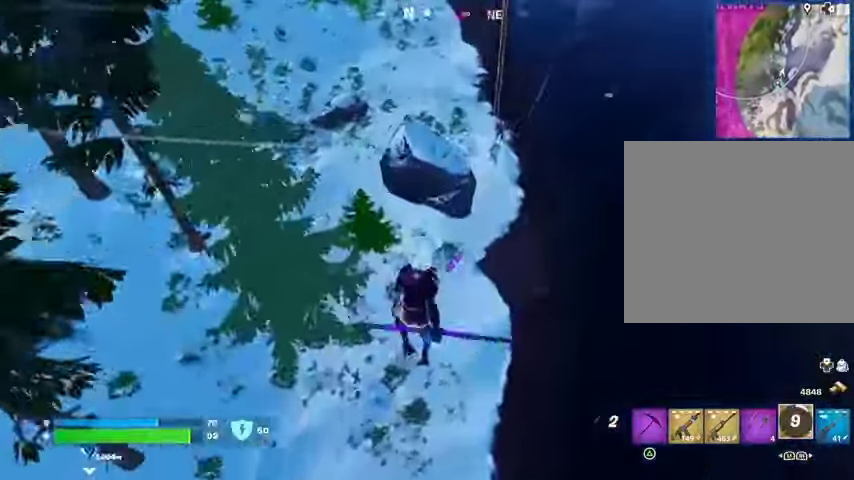
{"buttons": [], "left_stick": "up", "right_stick": "center", "events": [[33, "right_stick", "up-right"], [133, "right_stick", "center"], [200, "R1", "down"], [200, "R2", "down"], [300, "R1", "up"], [300, "R2", "up"]]}
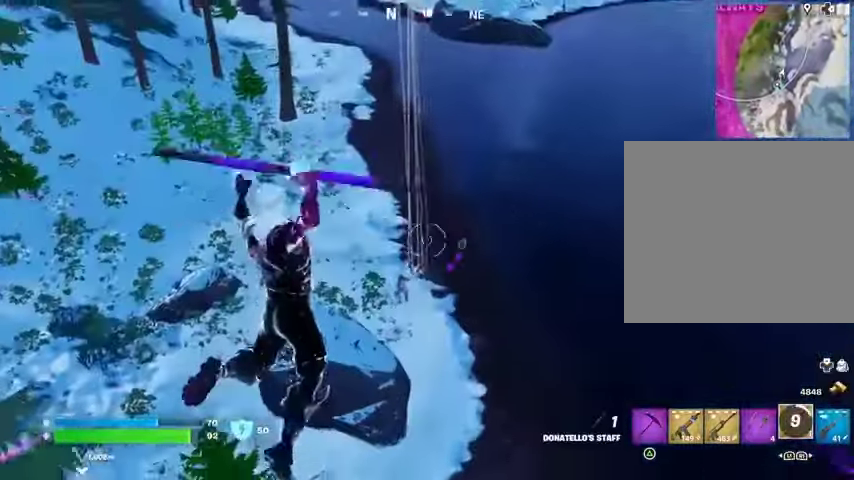
{"buttons": [], "left_stick": "up", "right_stick": "down-left", "events": [[467, "right_stick", "down-left"]]}
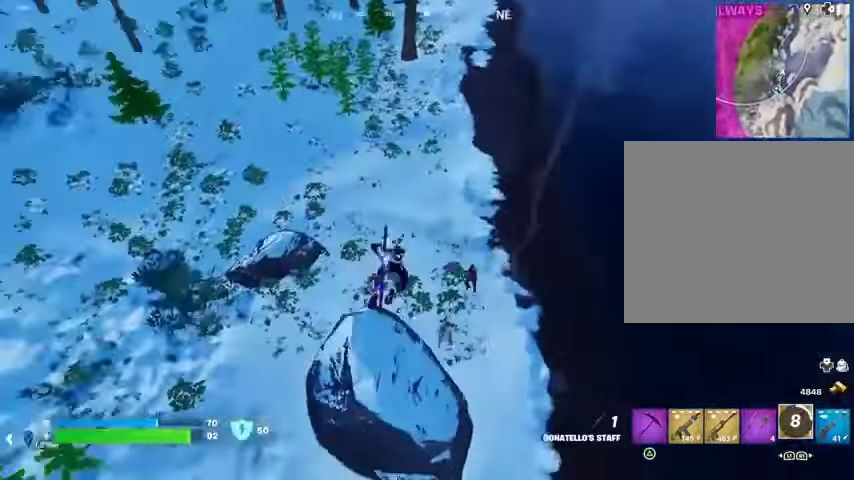
{"buttons": [], "left_stick": "left", "right_stick": "up-left", "events": [[67, "right_stick", "down"], [167, "left_stick", "right"], [233, "left_stick", "down-right"], [333, "right_stick", "left"], [400, "left_stick", "left"], [400, "right_stick", "up-left"]]}
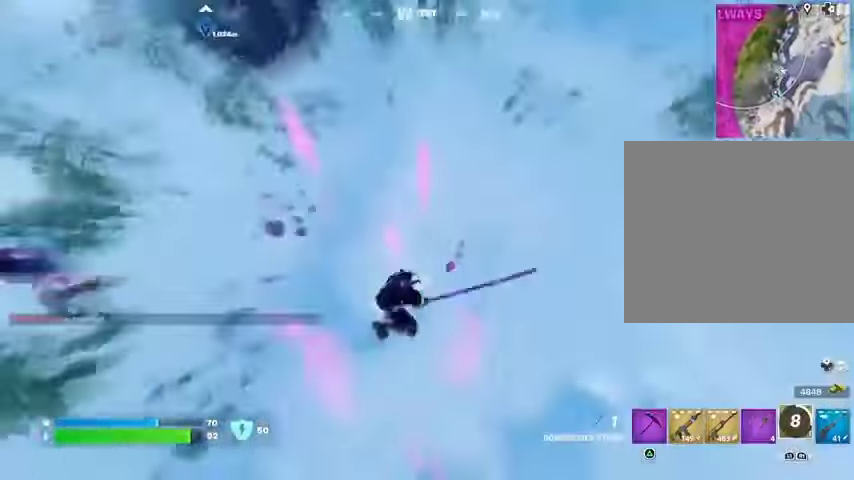
{"buttons": ["R1"], "left_stick": "up", "right_stick": "right", "events": [[100, "left_stick", "up-left"], [200, "left_stick", "up"], [300, "right_stick", "center"], [333, "R1", "down"], [367, "R1", "up"], [467, "right_stick", "right"], [500, "R1", "down"]]}
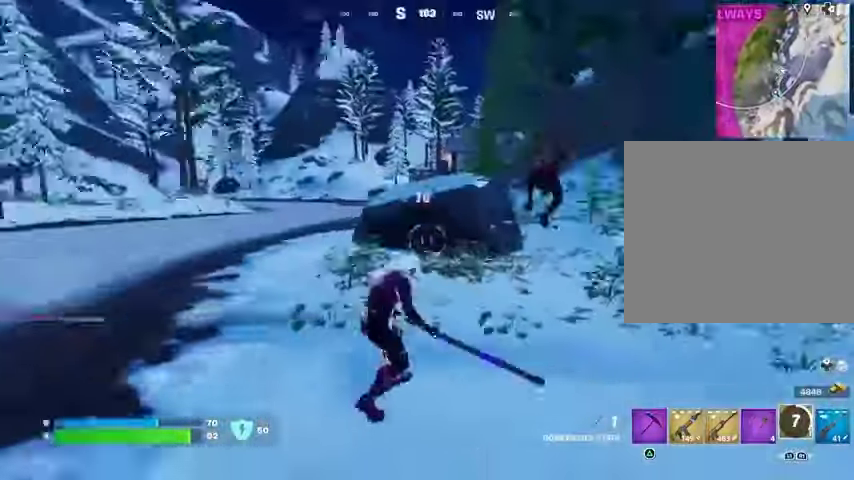
{"buttons": [], "left_stick": "up-right", "right_stick": "center", "events": [[67, "R1", "up"], [200, "right_stick", "center"], [233, "left_stick", "up-right"], [300, "right_stick", "right"], [400, "right_stick", "center"], [433, "R1", "down"], [500, "R1", "up"]]}
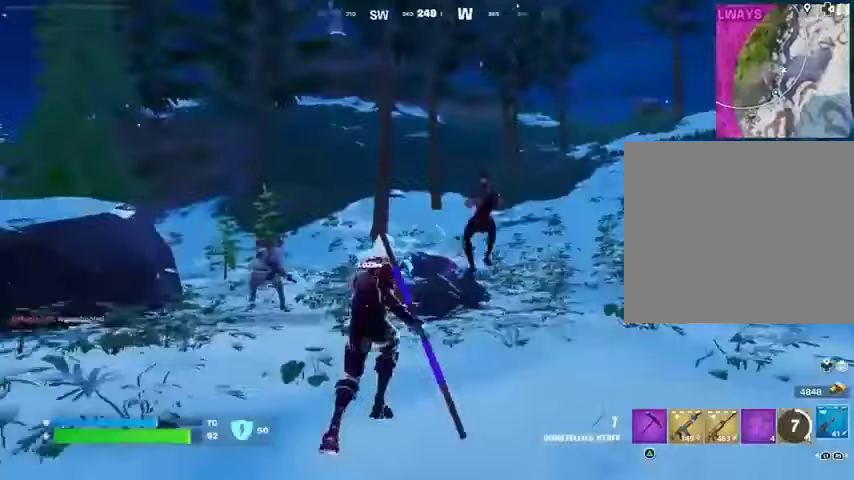
{"buttons": [], "left_stick": "up-right", "right_stick": "center", "events": [[33, "right_stick", "right"], [133, "right_stick", "center"], [300, "right_stick", "left"], [367, "R2", "down"], [400, "R1", "down"], [400, "right_stick", "center"], [467, "R1", "up"], [467, "R2", "up"]]}
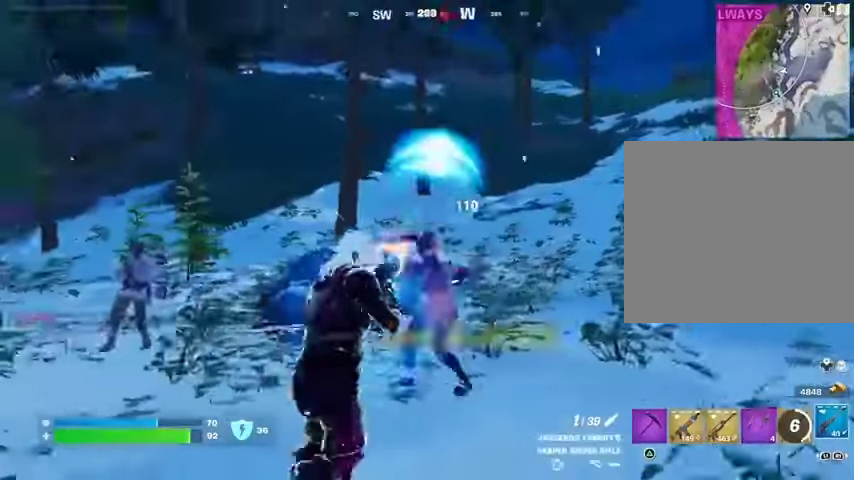
{"buttons": [], "left_stick": "up-left", "right_stick": "center", "events": [[33, "right_stick", "left"], [100, "R1", "down"], [200, "R1", "up"], [267, "right_stick", "center"], [367, "left_stick", "up-left"]]}
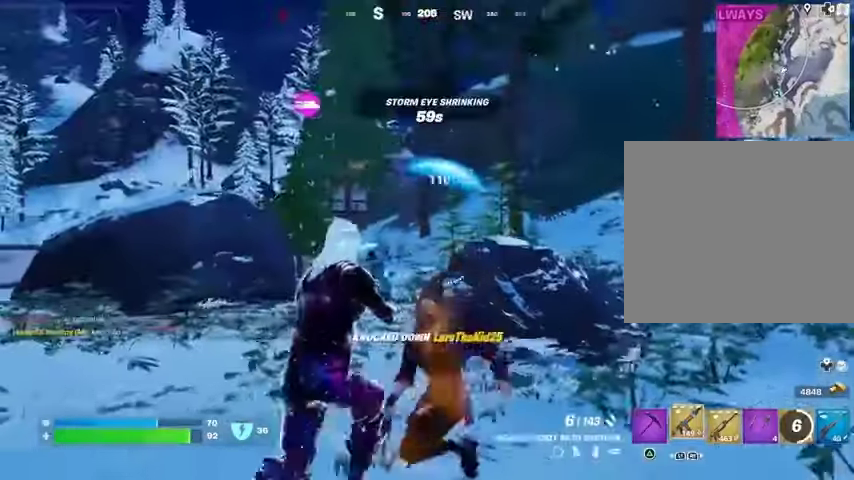
{"buttons": [], "left_stick": "up", "right_stick": "center", "events": [[100, "right_stick", "up"], [200, "R2", "down"], [233, "R1", "down"], [233, "right_stick", "center"], [300, "R1", "up"], [300, "R2", "up"], [467, "left_stick", "up"]]}
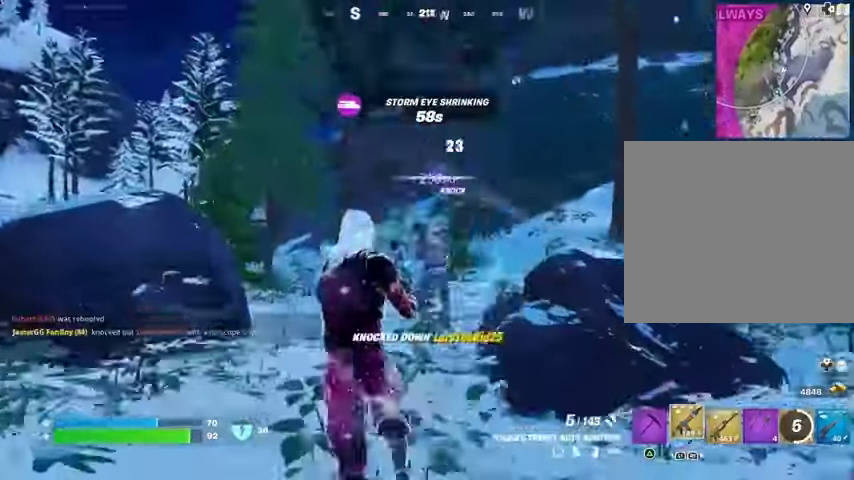
{"buttons": [], "left_stick": "up-right", "right_stick": "left", "events": [[100, "R2", "down"], [167, "R2", "up"], [400, "right_stick", "left"], [467, "left_stick", "up-right"]]}
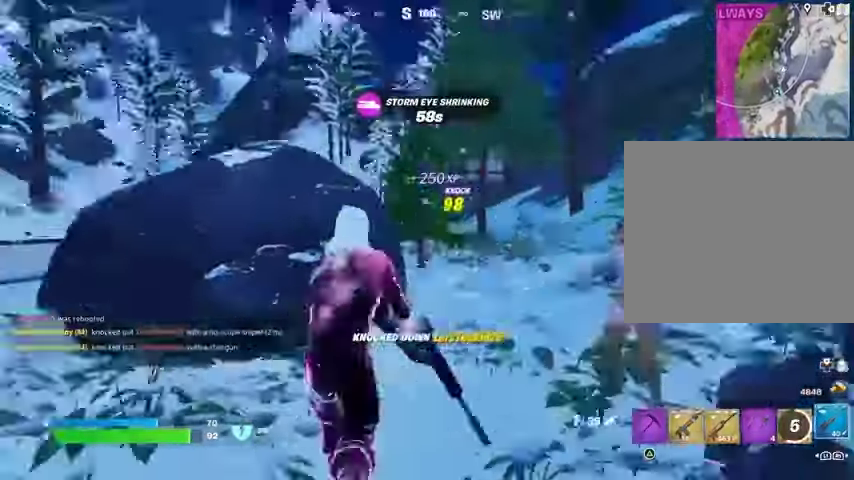
{"buttons": [], "left_stick": "up-right", "right_stick": "center", "events": [[100, "right_stick", "center"]]}
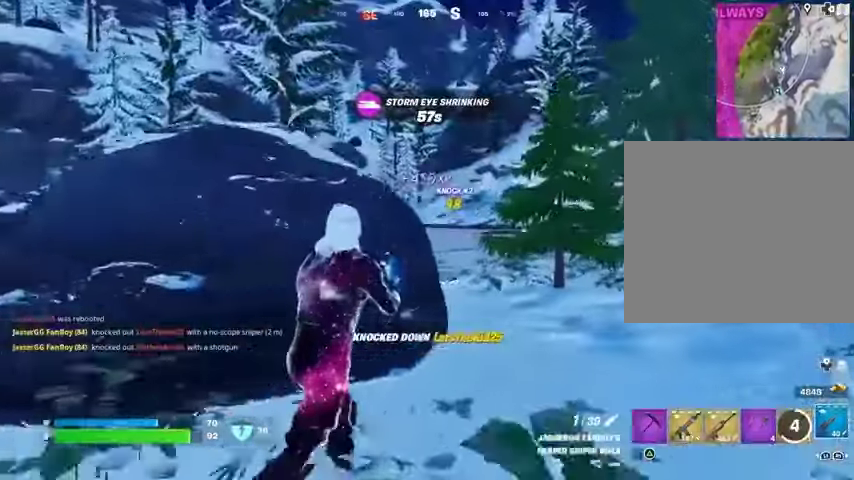
{"buttons": [], "left_stick": "up-right", "right_stick": "center", "events": [[333, "right_stick", "left"], [400, "L3", "down"], [433, "right_stick", "center"], [500, "L3", "up"]]}
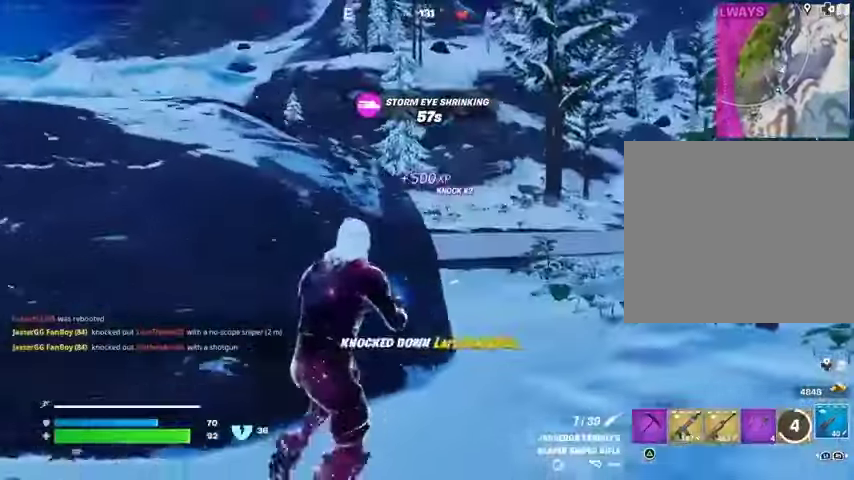
{"buttons": [], "left_stick": "up-right", "right_stick": "center", "events": [[267, "right_stick", "left"], [433, "right_stick", "center"]]}
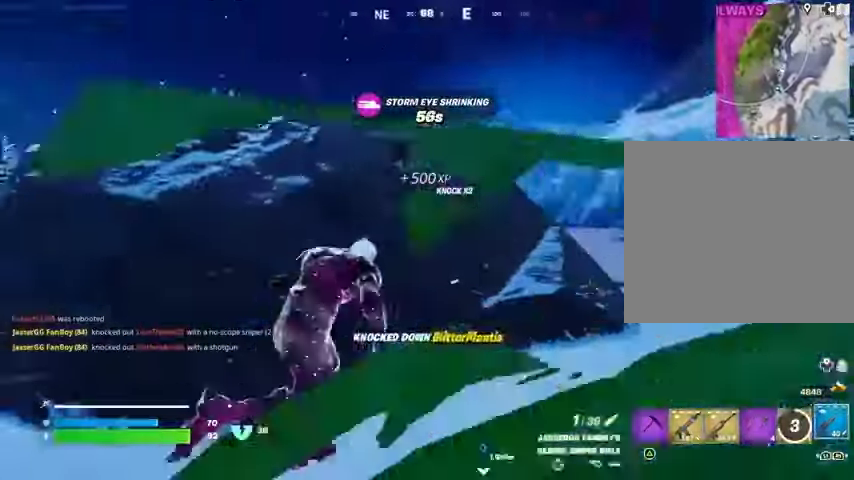
{"buttons": [], "left_stick": "up-left", "right_stick": "center", "events": [[133, "right_stick", "left"], [233, "right_stick", "center"], [267, "left_stick", "up-left"], [333, "CROSS", "down"], [400, "CROSS", "up"]]}
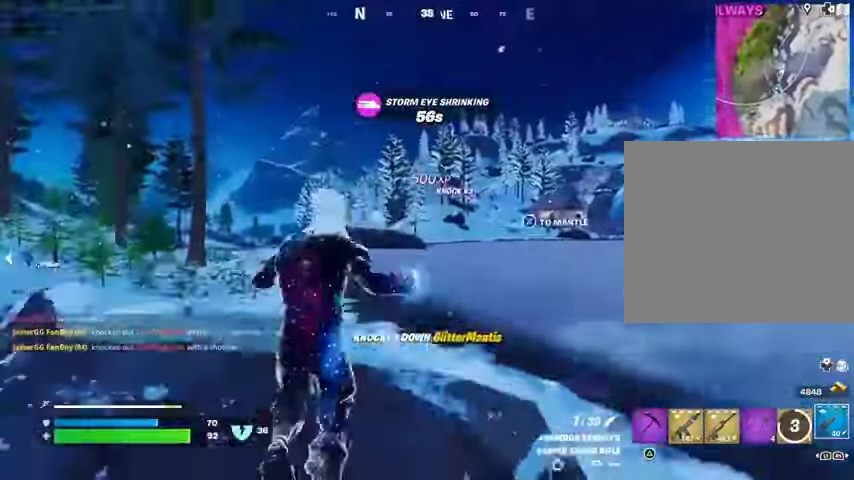
{"buttons": [], "left_stick": "down", "right_stick": "left", "events": [[100, "right_stick", "right"], [133, "left_stick", "left"], [233, "left_stick", "down"], [233, "right_stick", "center"], [467, "right_stick", "left"]]}
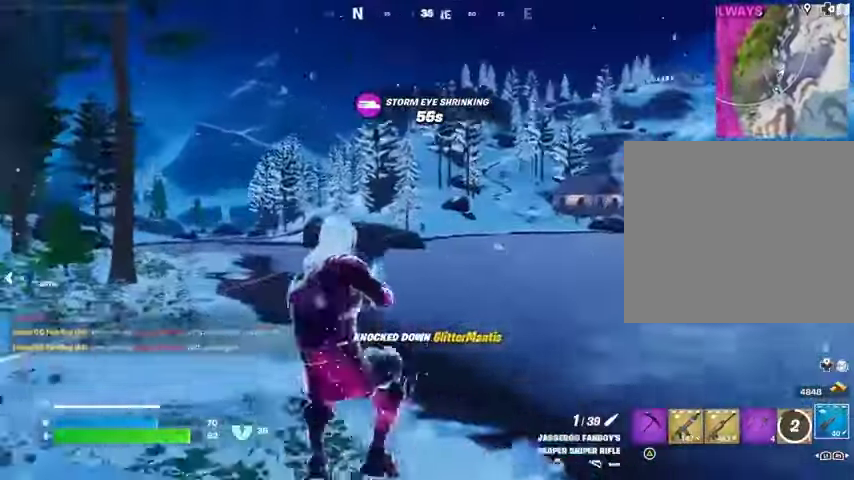
{"buttons": ["L2"], "left_stick": "center", "right_stick": "up", "events": [[67, "right_stick", "center"], [200, "L2", "down"], [267, "right_stick", "right"], [333, "right_stick", "center"], [400, "left_stick", "center"], [500, "right_stick", "up"]]}
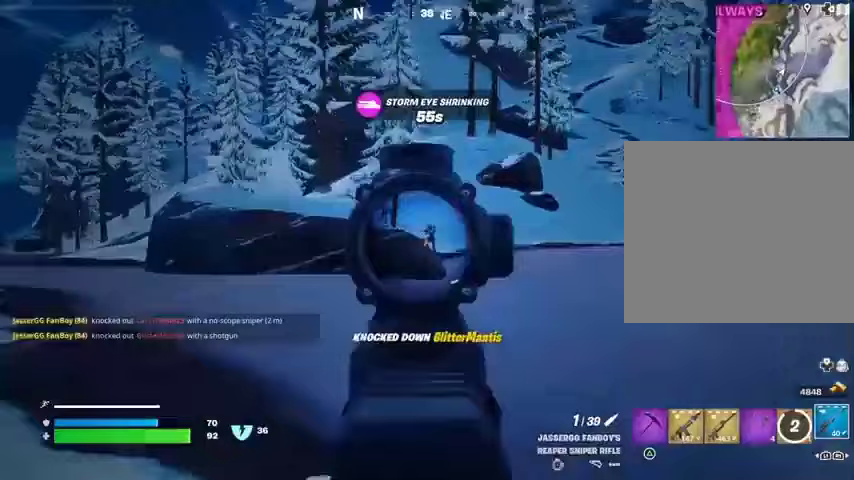
{"buttons": ["L3"], "left_stick": "left", "right_stick": "down", "events": [[267, "left_stick", "left"], [367, "right_stick", "left"], [400, "L2", "up"], [400, "R1", "down"], [400, "R2", "down"], [433, "L3", "down"], [433, "right_stick", "down"], [467, "R1", "up"], [500, "R2", "up"]]}
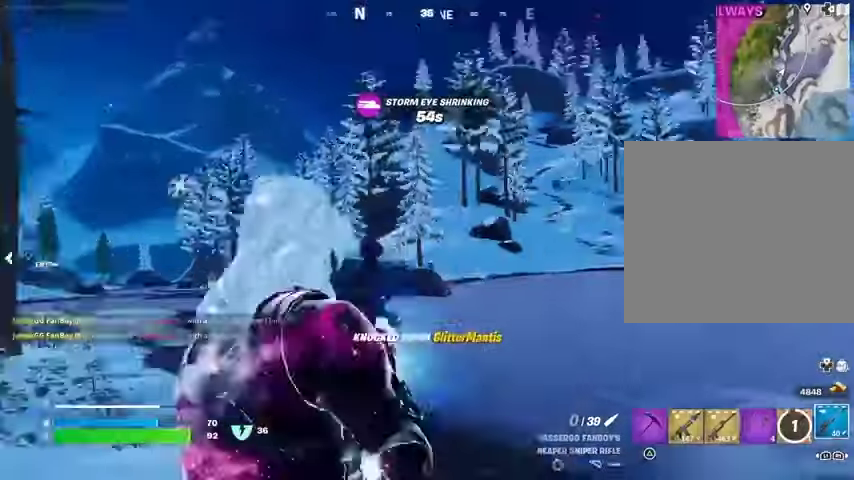
{"buttons": [], "left_stick": "left", "right_stick": "left", "events": [[33, "L3", "up"], [33, "right_stick", "center"], [300, "right_stick", "left"]]}
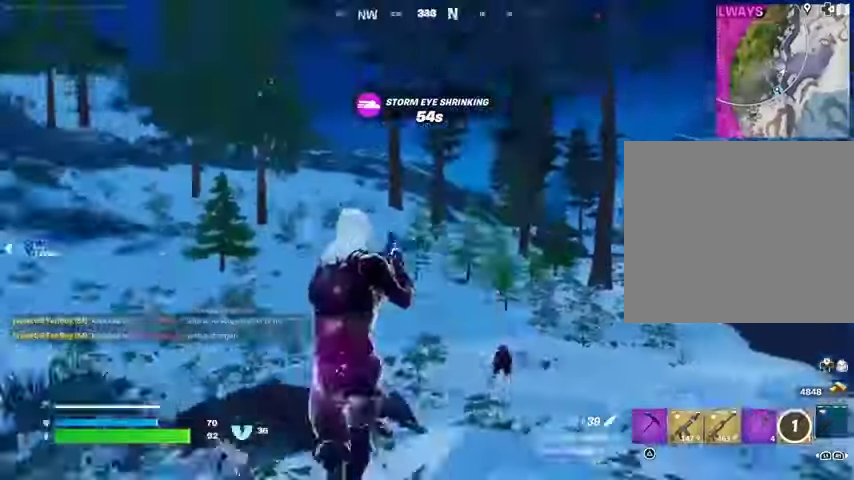
{"buttons": [], "left_stick": "up", "right_stick": "center", "events": [[167, "left_stick", "up"], [433, "right_stick", "center"]]}
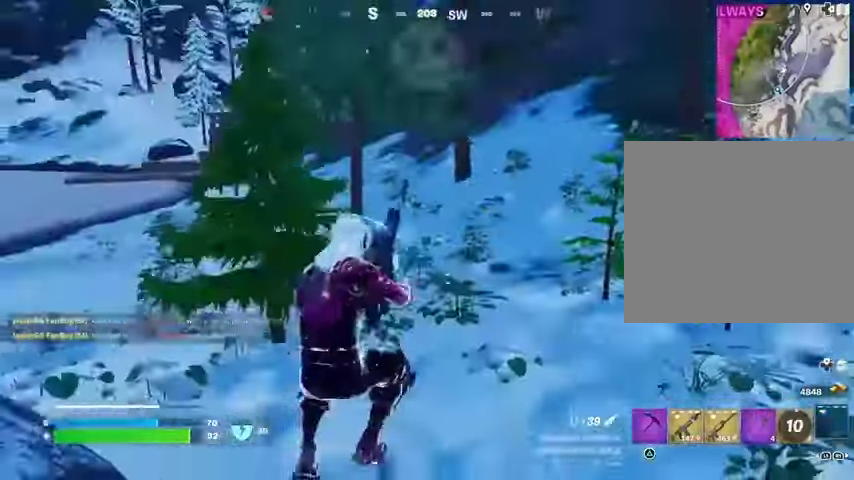
{"buttons": [], "left_stick": "up", "right_stick": "left", "events": [[67, "right_stick", "left"]]}
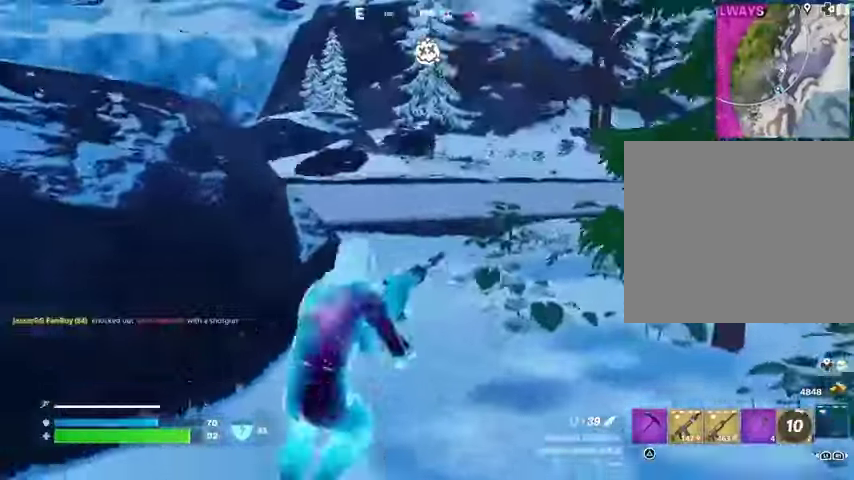
{"buttons": ["CROSS"], "left_stick": "up", "right_stick": "center", "events": [[100, "left_stick", "up-right"], [233, "left_stick", "up"], [233, "right_stick", "center"], [500, "CROSS", "down"]]}
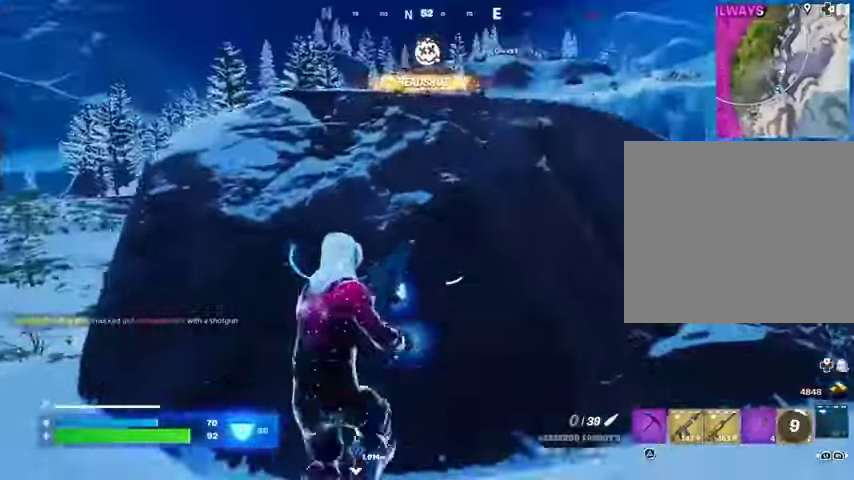
{"buttons": [], "left_stick": "left", "right_stick": "left", "events": [[100, "CROSS", "up"], [100, "left_stick", "up-right"], [133, "right_stick", "left"], [233, "left_stick", "up"], [433, "left_stick", "left"]]}
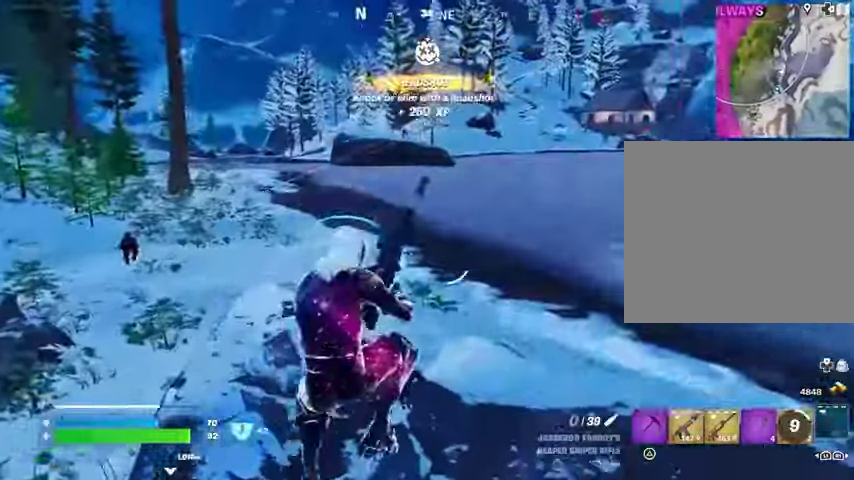
{"buttons": ["L2"], "left_stick": "center", "right_stick": "center", "events": [[67, "R3", "down"], [67, "right_stick", "center"], [133, "R3", "up"], [200, "left_stick", "down-left"], [333, "left_stick", "center"], [467, "L2", "down"]]}
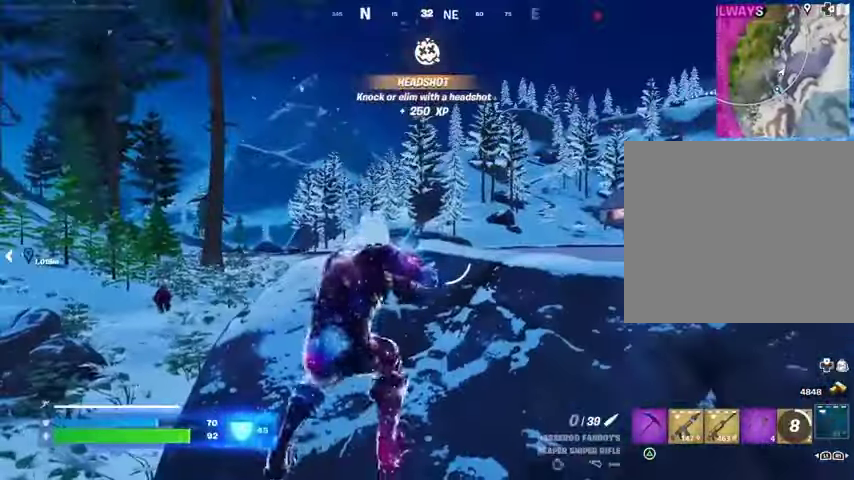
{"buttons": ["L2"], "left_stick": "left", "right_stick": "center", "events": [[500, "left_stick", "left"]]}